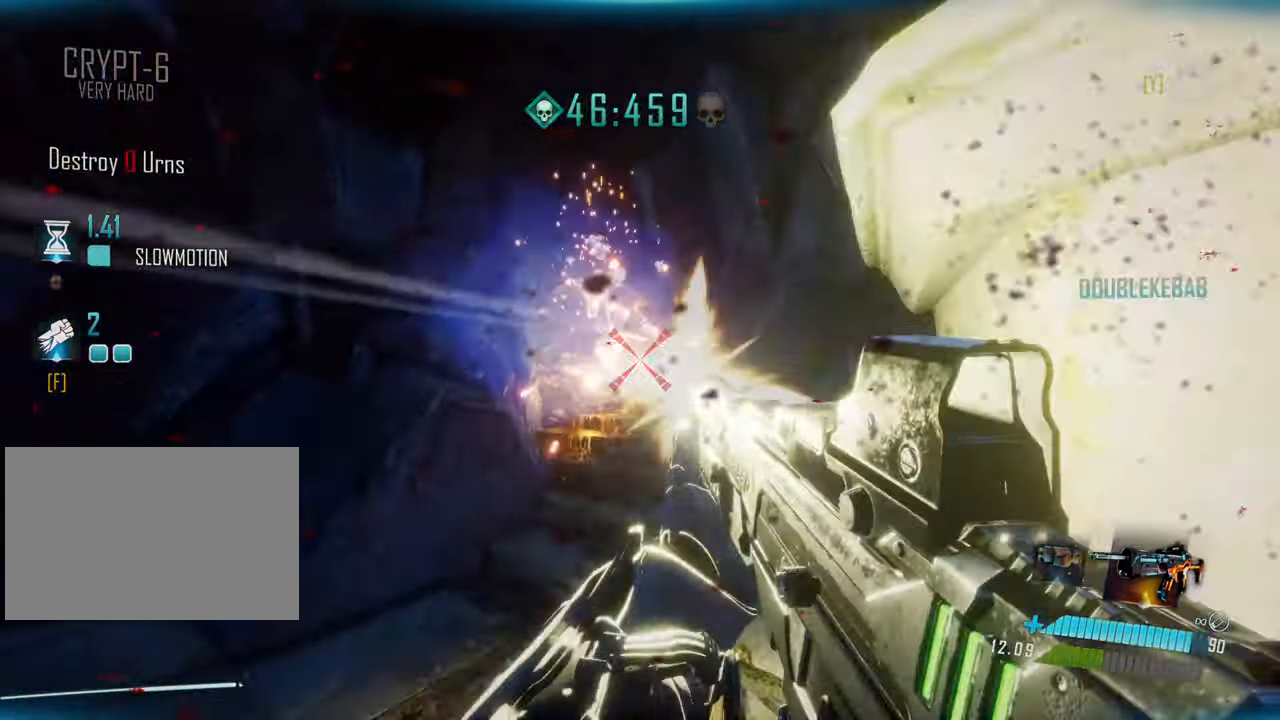
Gameplay with keyboard; each line is a JSON object with the keys held at the frame after it. "events" lists presses ("down") and releases ("up") of "a", "ctrl", "d", "e", "f", "q", "r", "s", "shift", "space", "tab" and "w" between this image and that frame as [ms after this image, input, new state], when the widget could be followed in between. No other keys are recorded. Mouse input is not recorded.
{"keys": [], "events": [[183, "d", "up"], [483, "w", "up"]]}
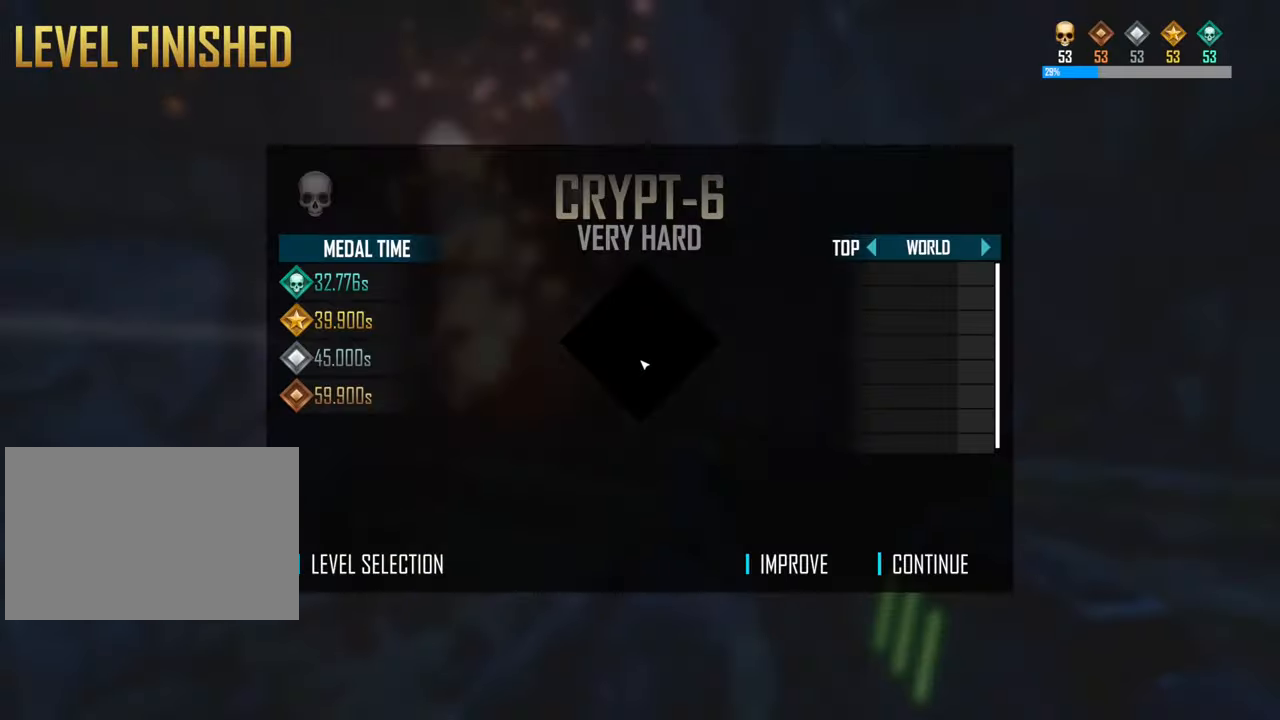
{"keys": [], "events": []}
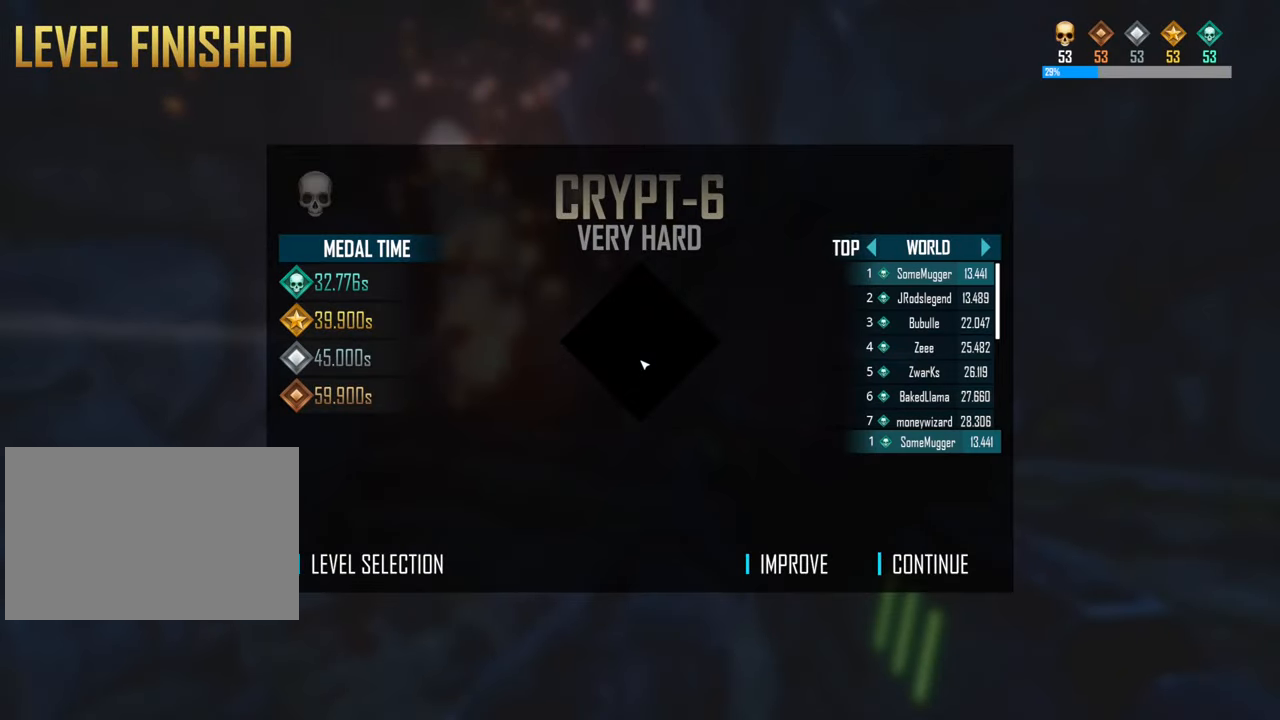
{"keys": [], "events": []}
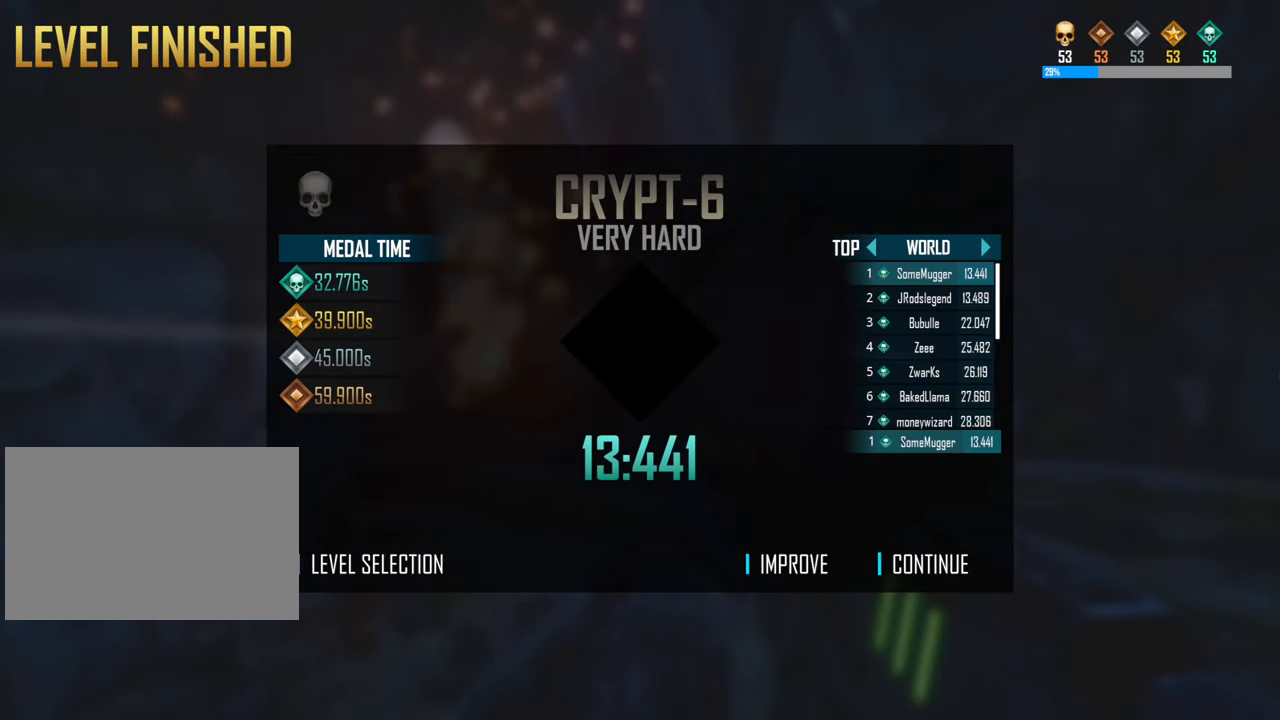
{"keys": [], "events": []}
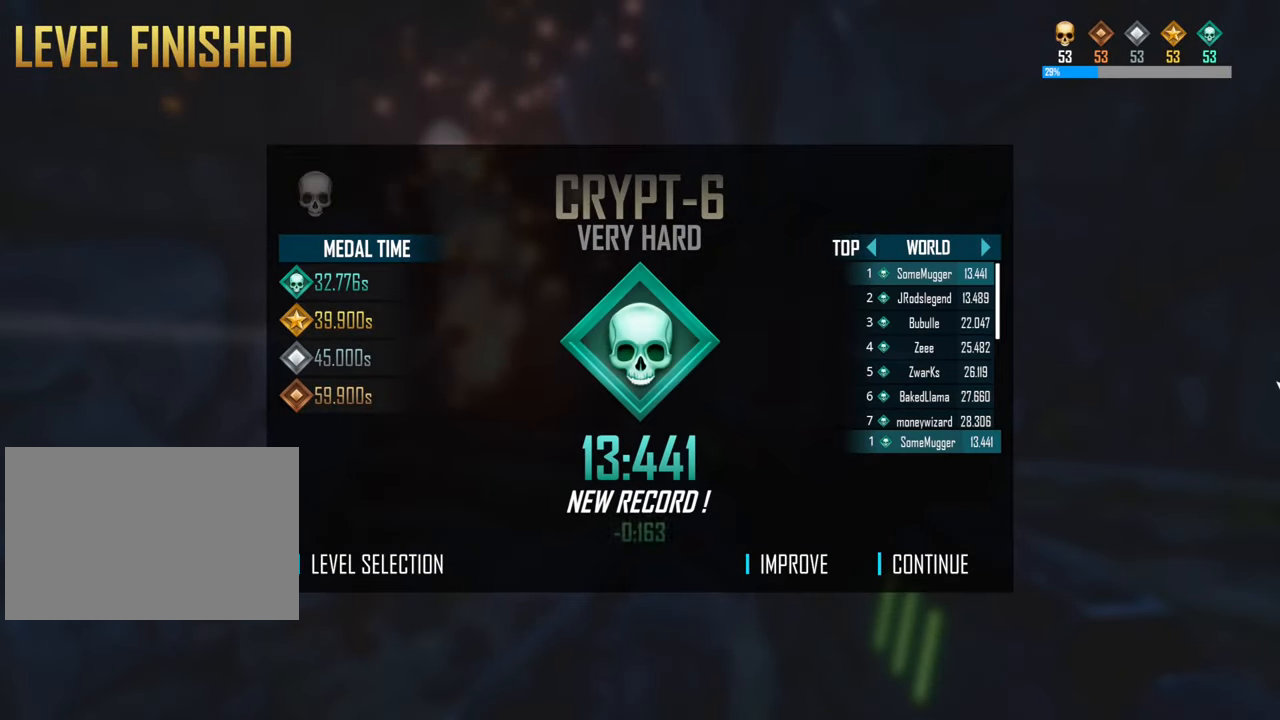
{"keys": [], "events": []}
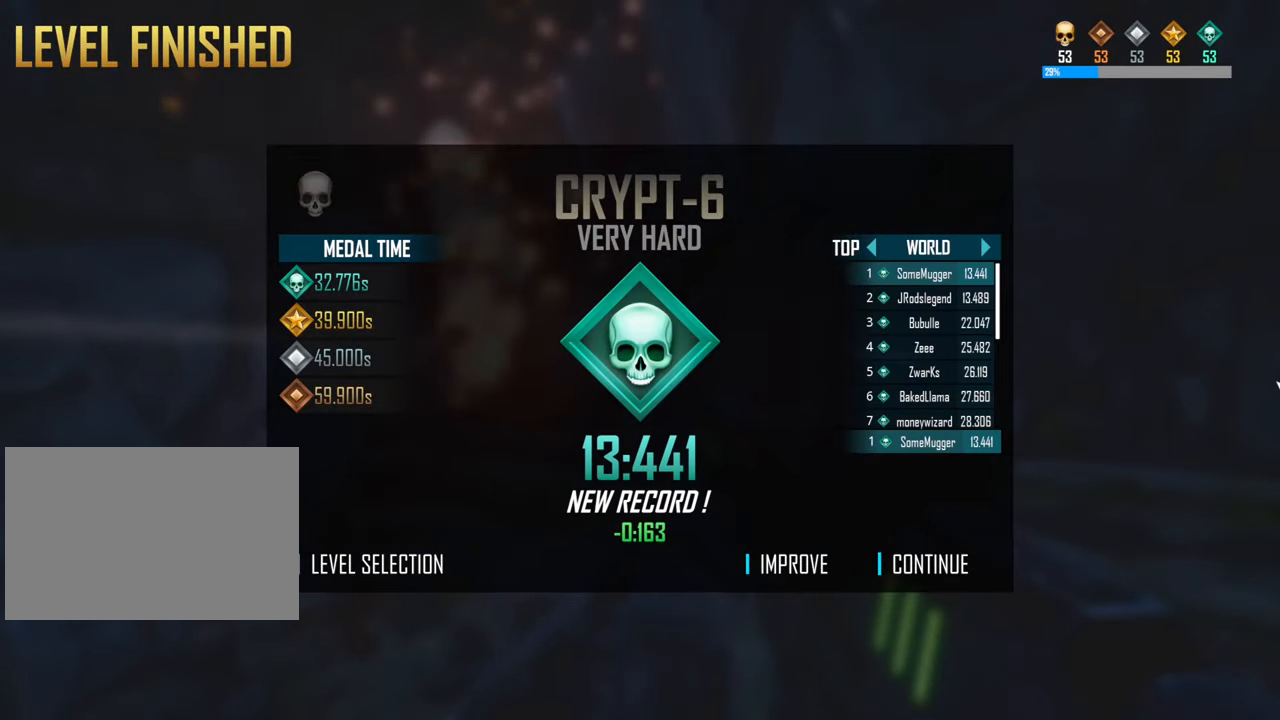
{"keys": [], "events": []}
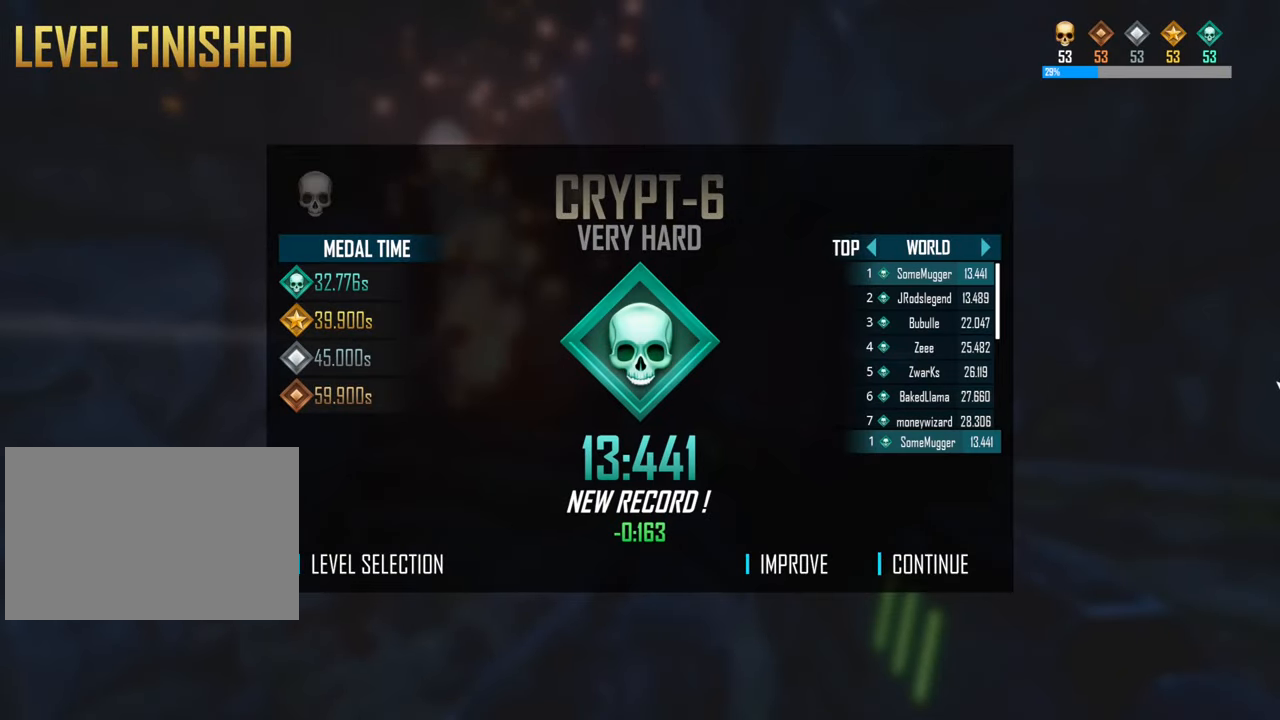
{"keys": [], "events": []}
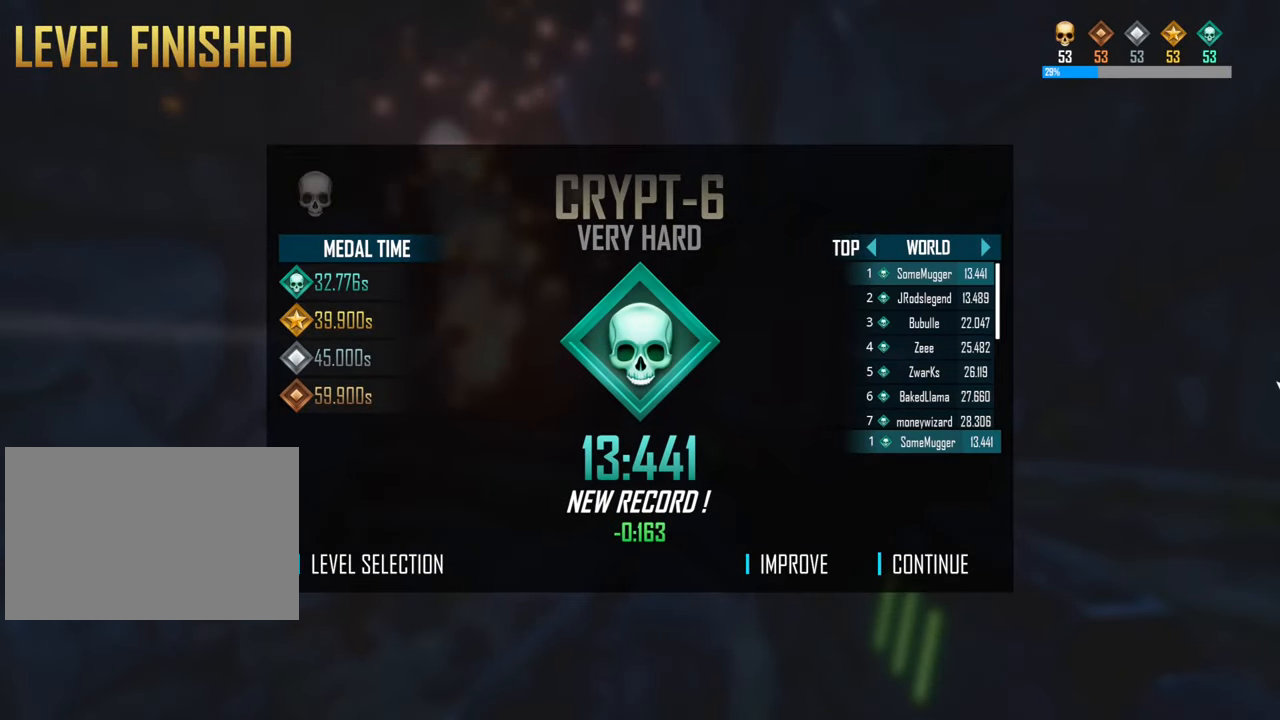
{"keys": [], "events": []}
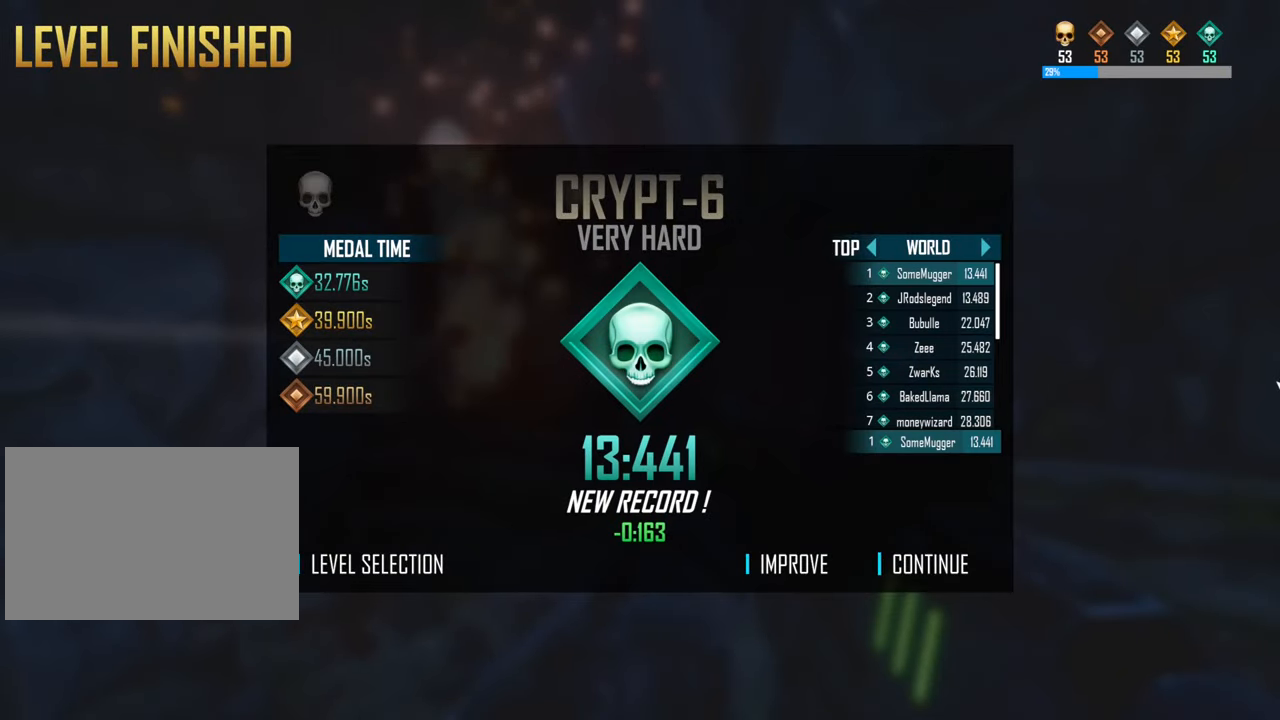
{"keys": ["shift", "space", "w"], "events": [[167, "w", "down"], [250, "shift", "down"], [500, "space", "down"]]}
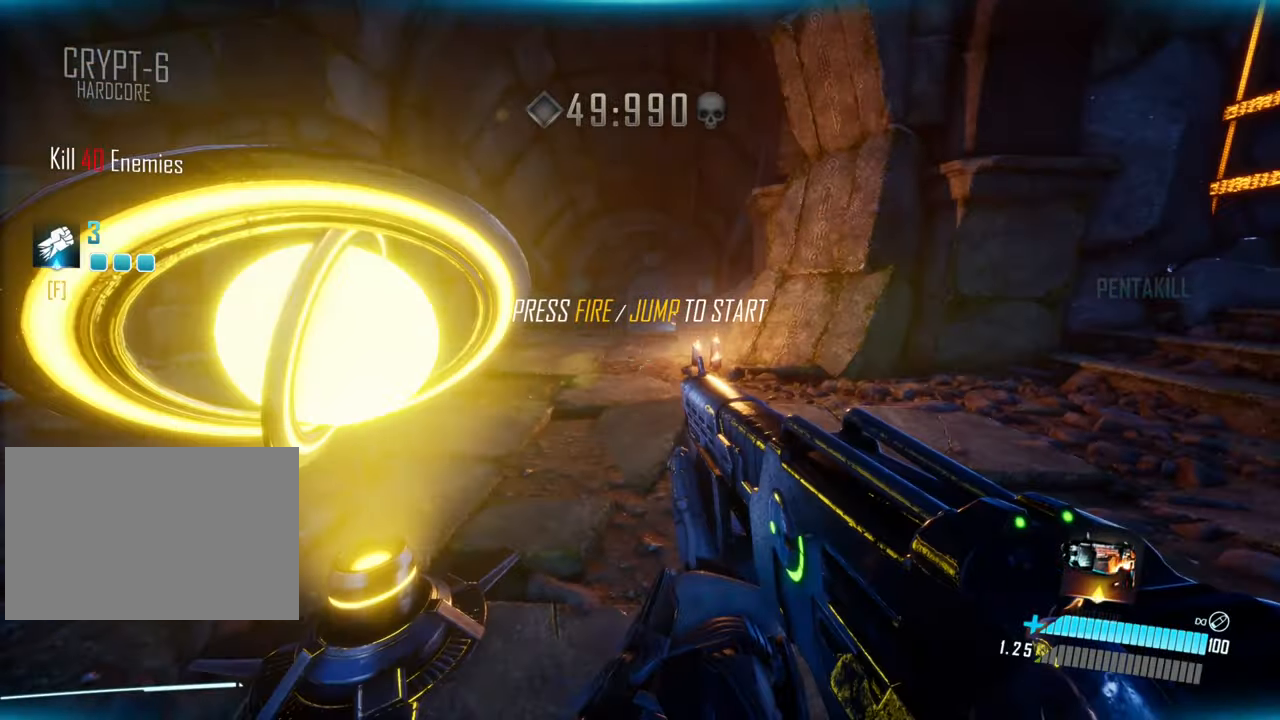
{"keys": ["w"], "events": [[133, "space", "up"], [150, "shift", "up"]]}
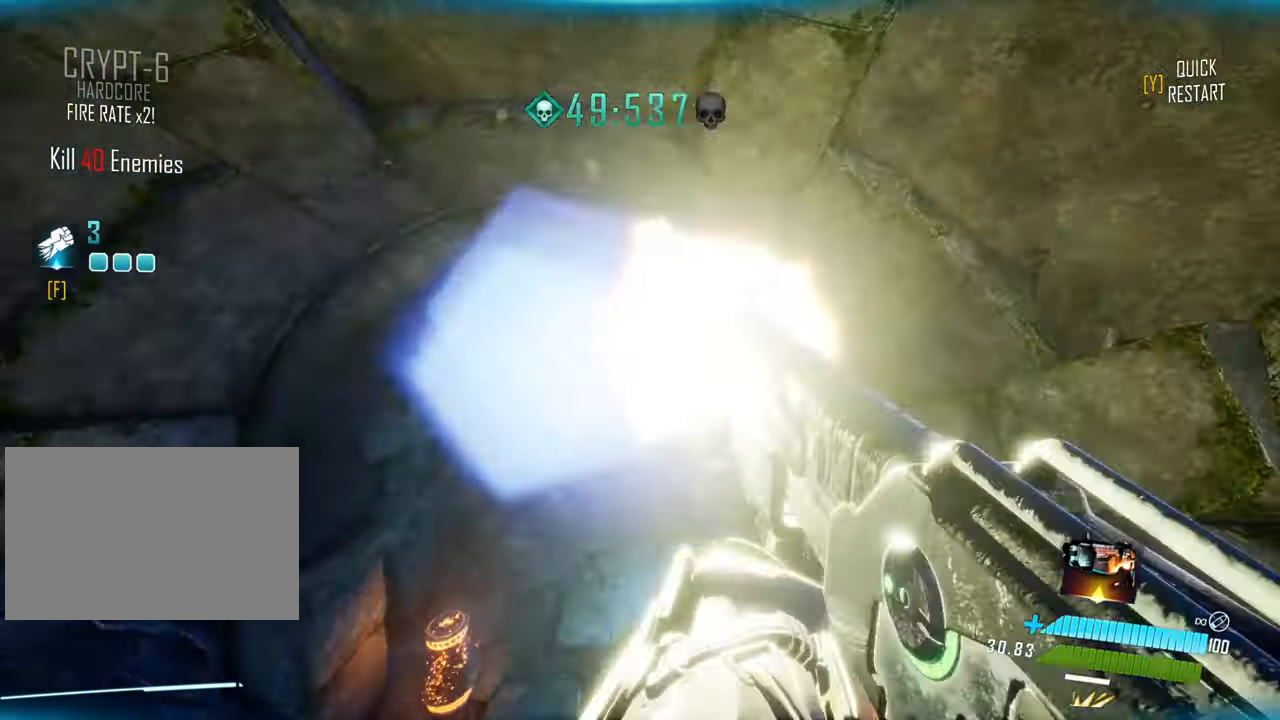
{"keys": ["w"], "events": []}
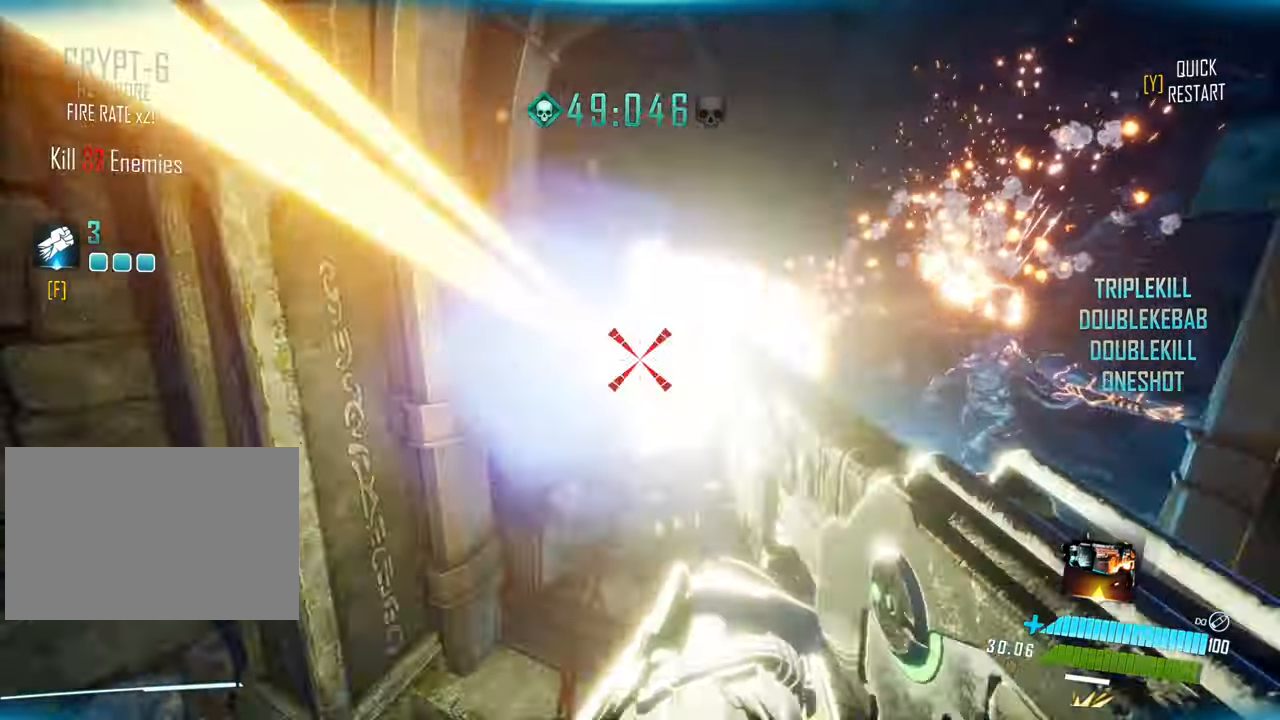
{"keys": ["f", "w"], "events": [[100, "shift", "down"], [267, "space", "down"], [334, "shift", "up"], [450, "f", "down"], [450, "space", "up"]]}
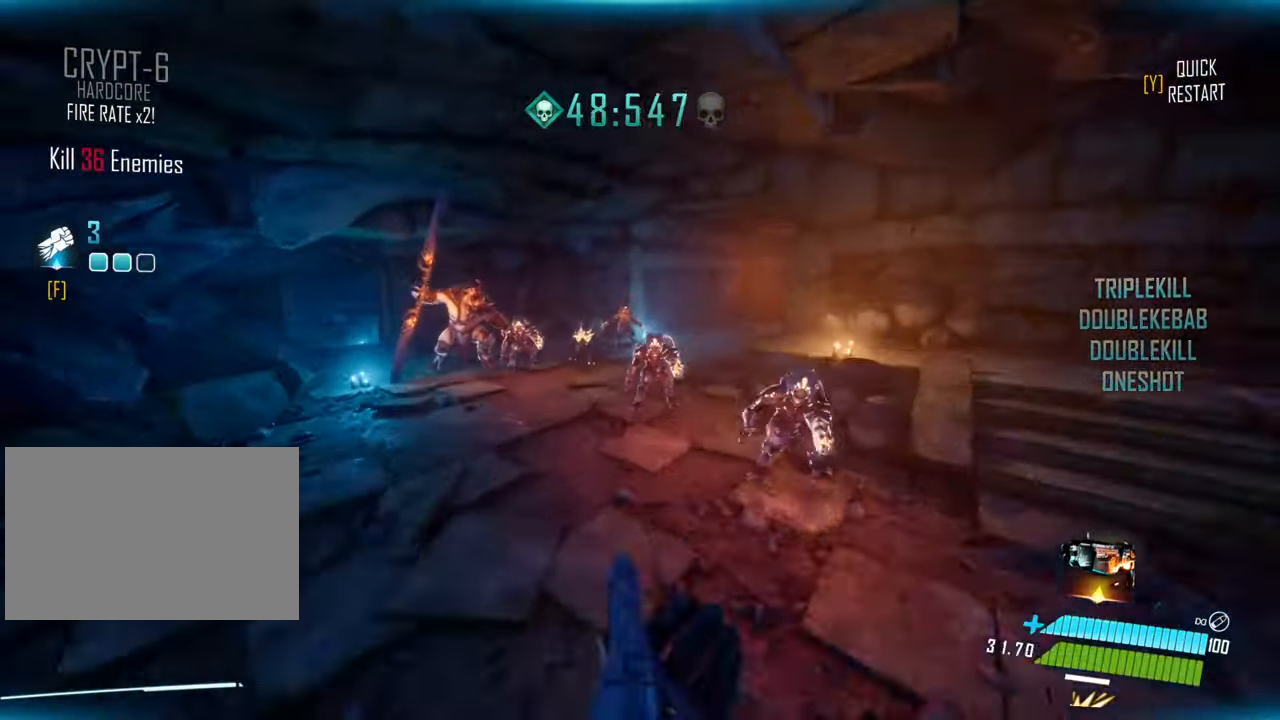
{"keys": ["d", "w"], "events": [[84, "f", "up"], [167, "d", "down"]]}
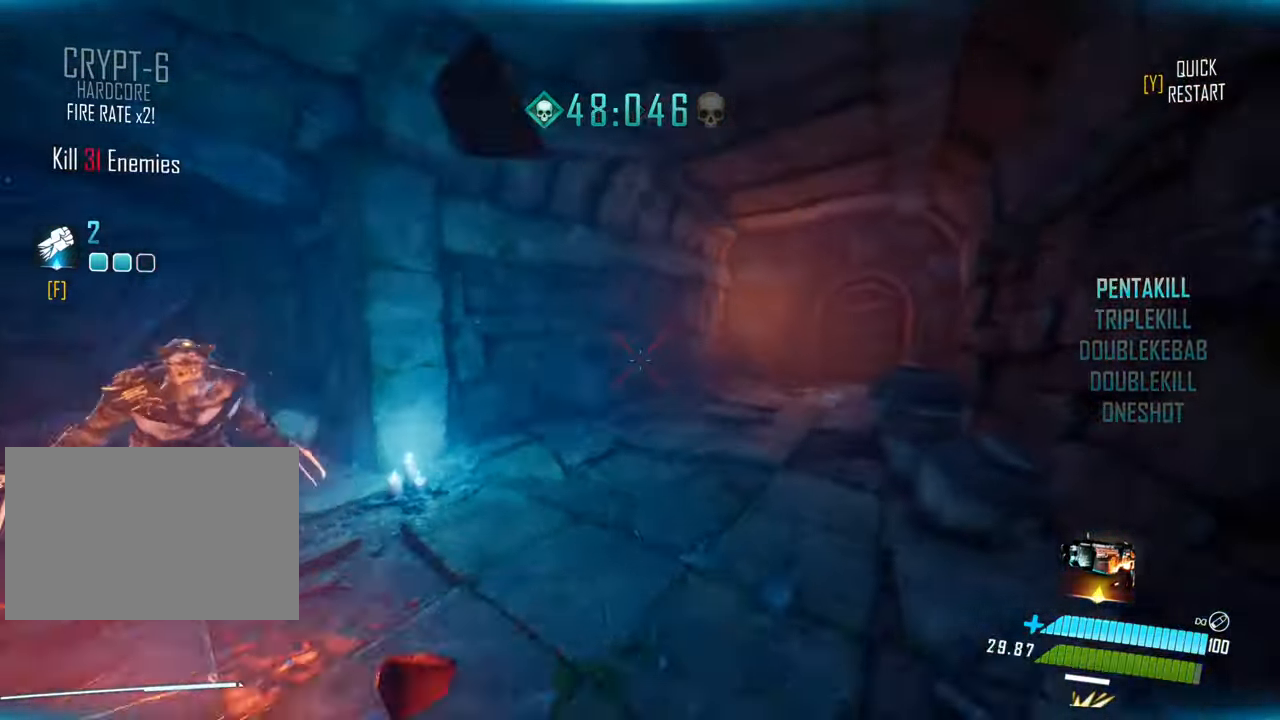
{"keys": ["w"], "events": [[150, "d", "up"]]}
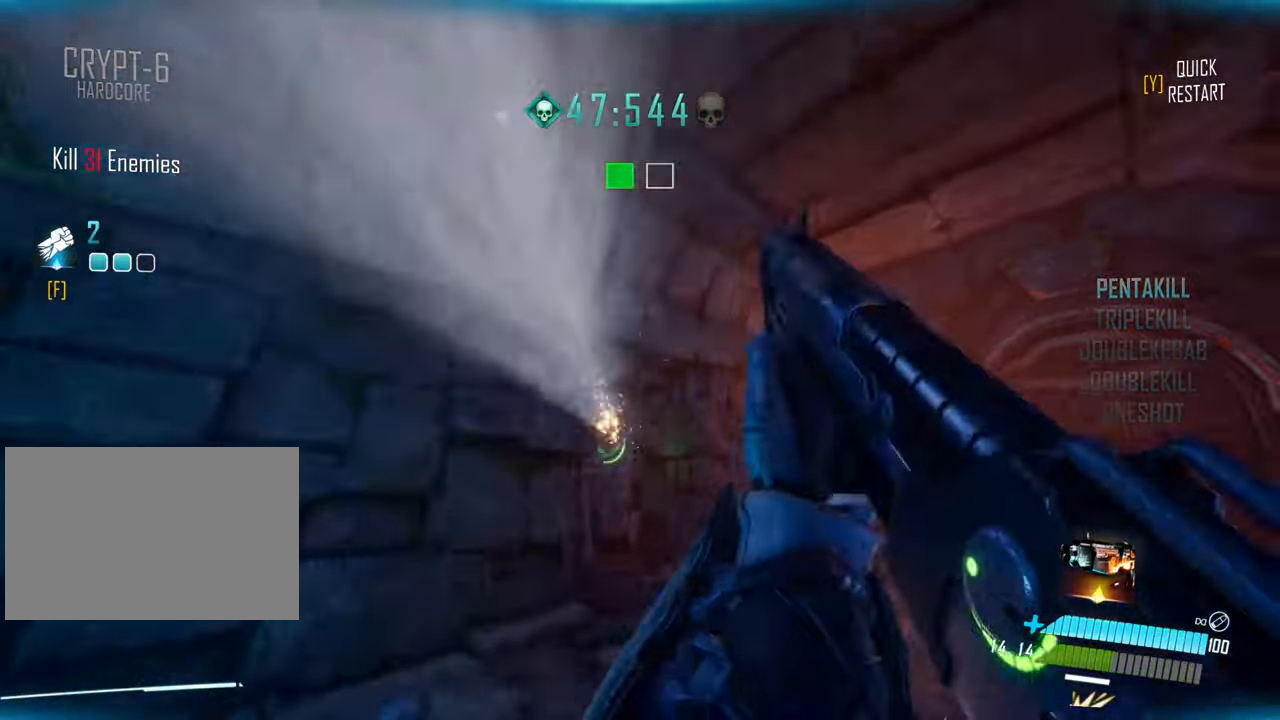
{"keys": ["w"], "events": [[67, "w", "up"], [384, "w", "down"]]}
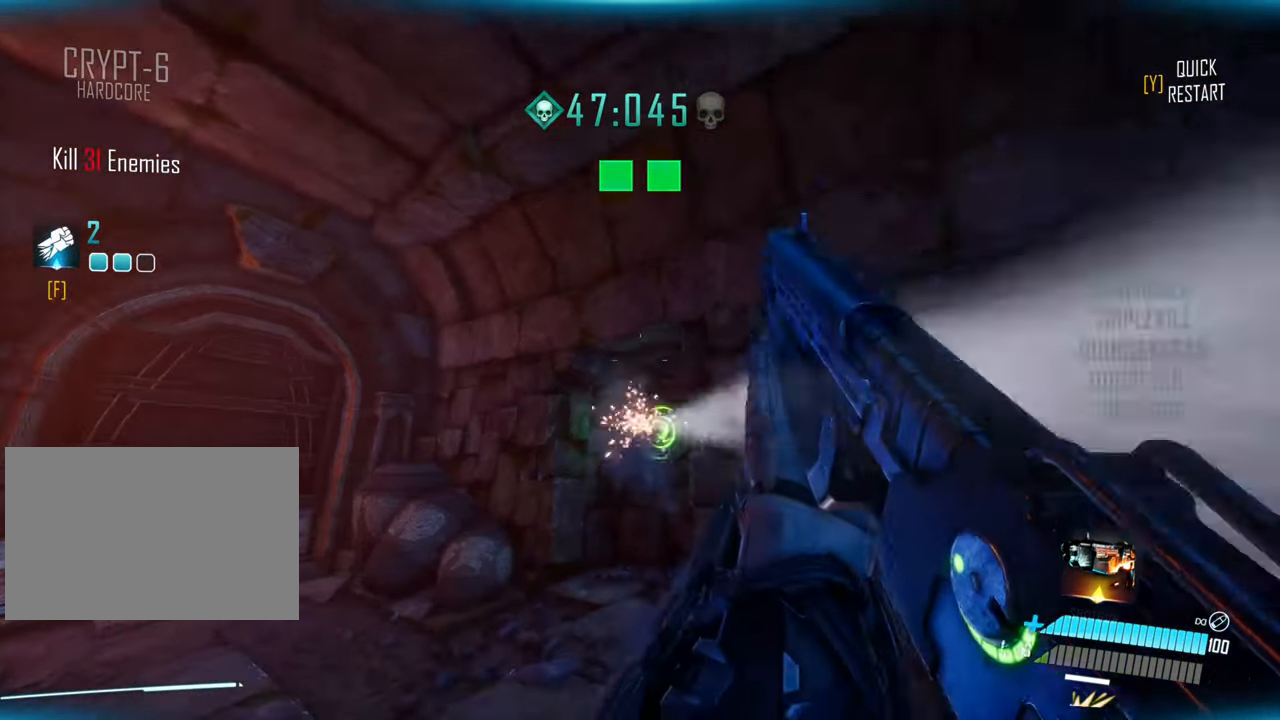
{"keys": ["space", "w"], "events": [[200, "shift", "down"], [417, "space", "down"], [484, "shift", "up"]]}
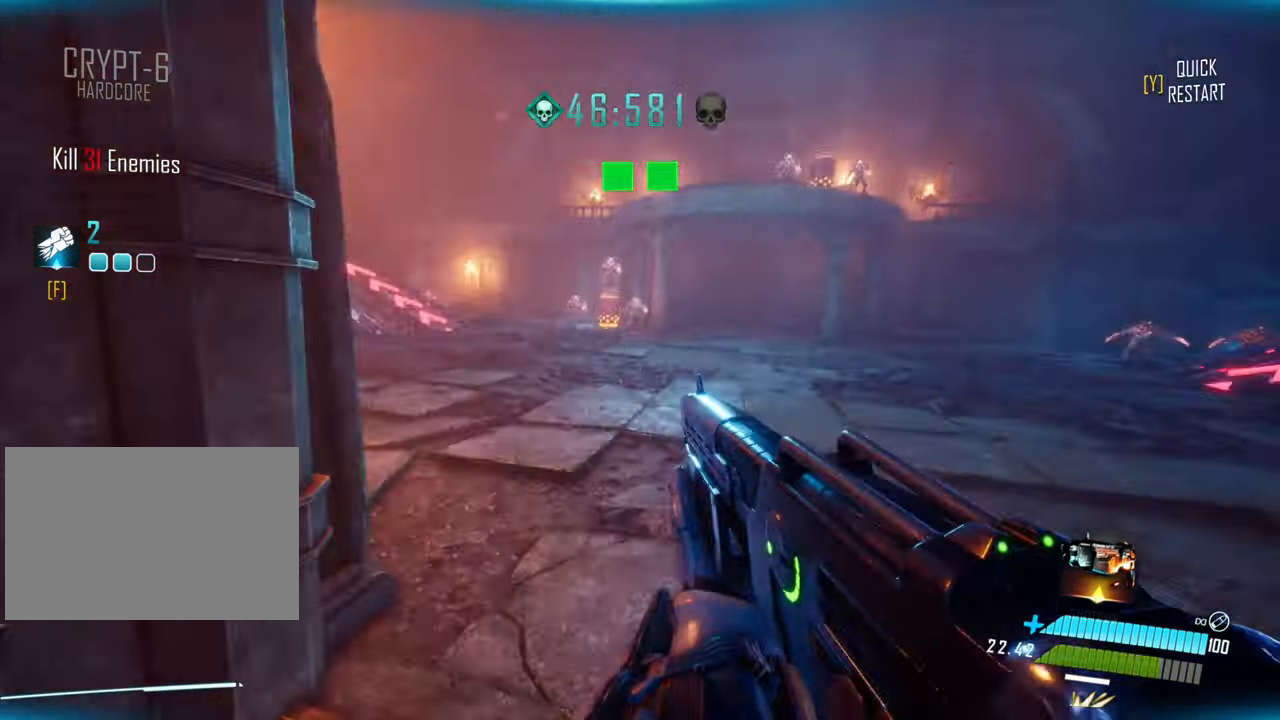
{"keys": ["w"], "events": [[34, "space", "up"], [150, "a", "down"], [284, "a", "up"]]}
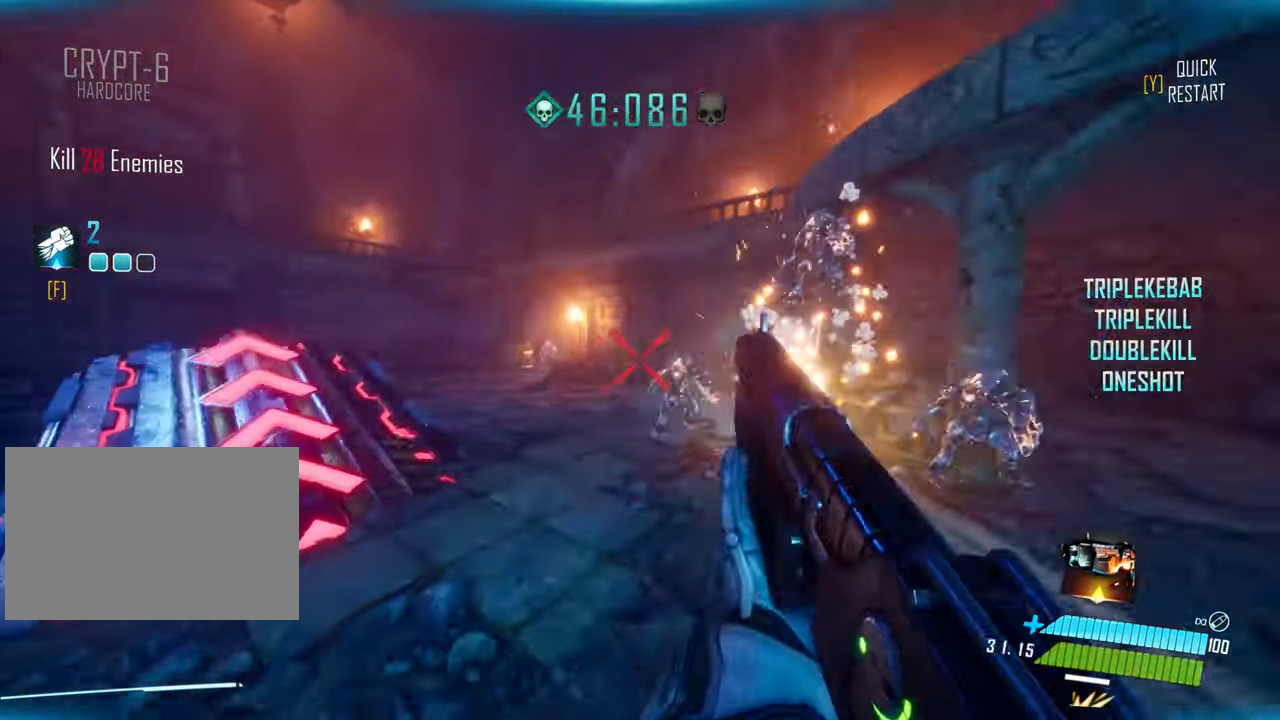
{"keys": ["w"], "events": [[167, "shift", "down"], [384, "space", "down"], [400, "shift", "up"], [467, "space", "up"]]}
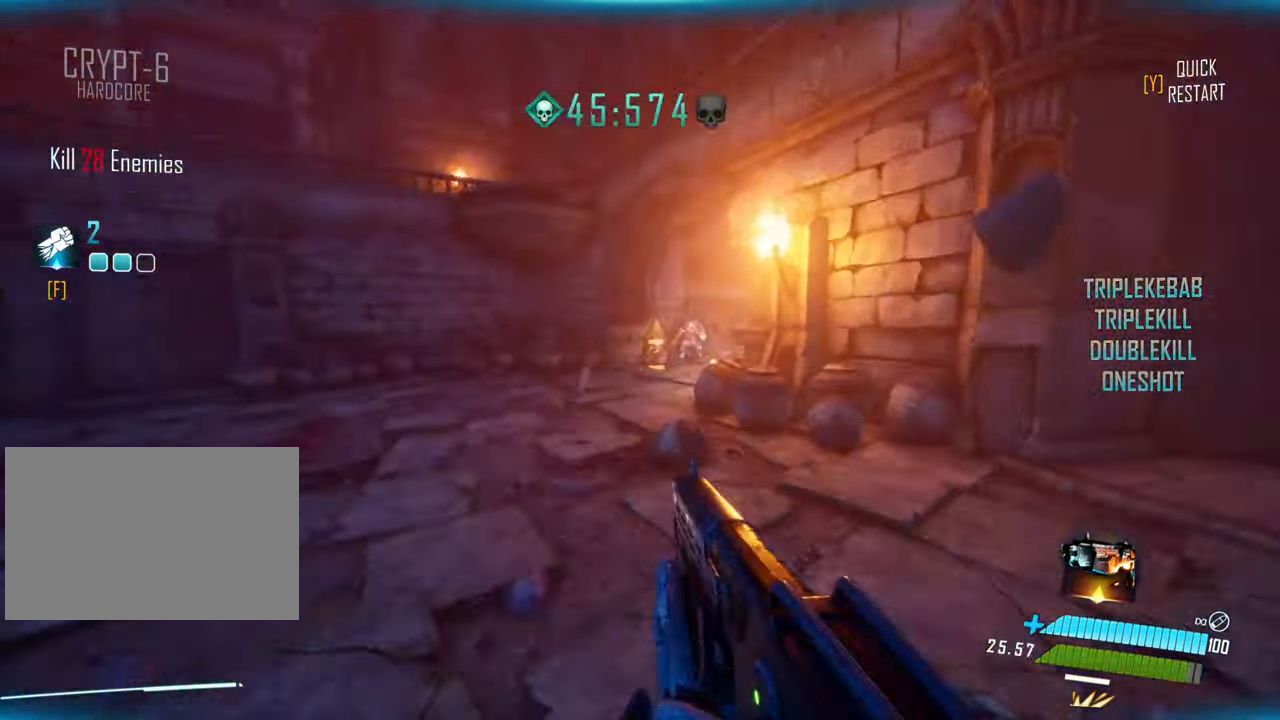
{"keys": ["w"], "events": [[150, "d", "down"], [200, "d", "up"], [300, "d", "down"], [450, "d", "up"]]}
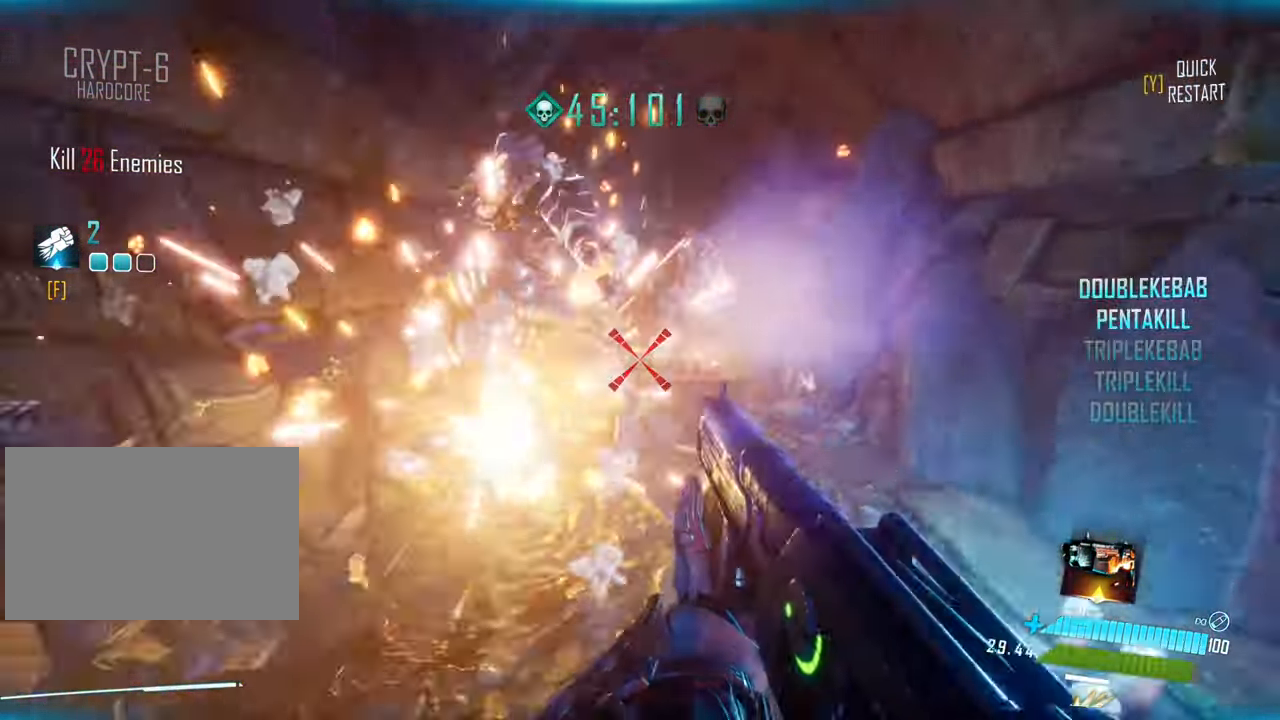
{"keys": ["w"]}
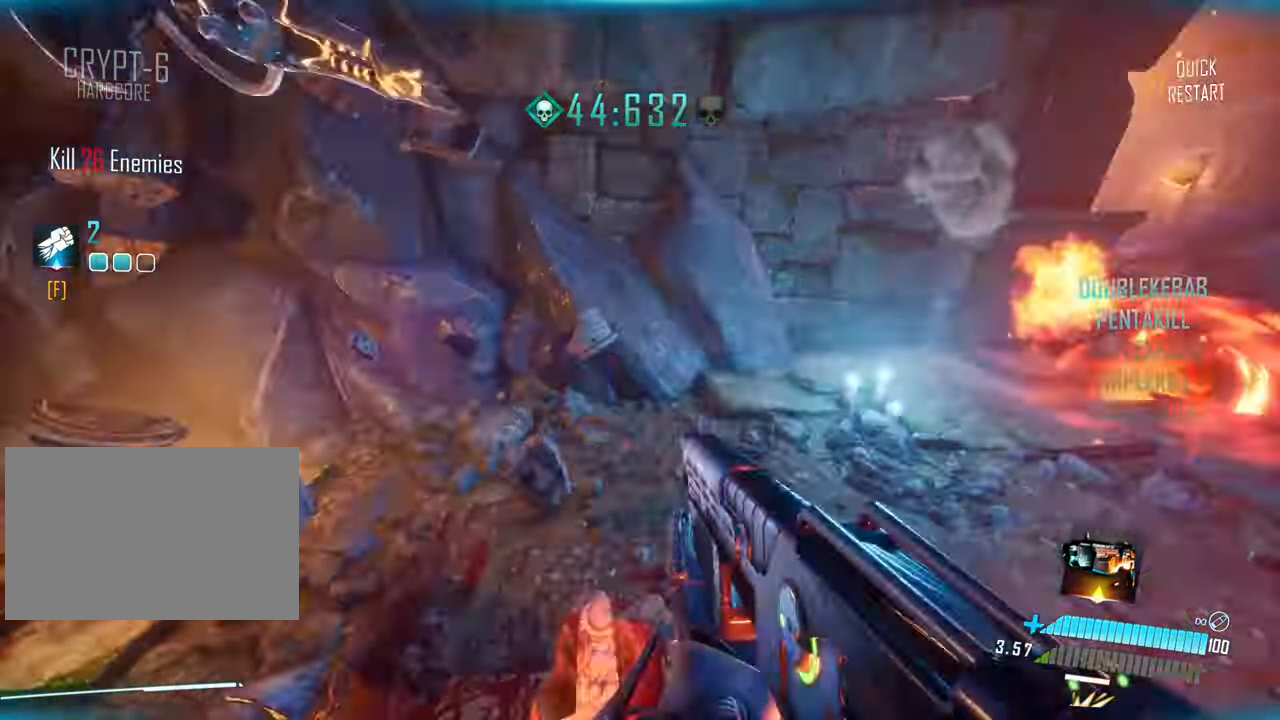
{"keys": ["shift", "space", "w"], "events": [[167, "d", "down"], [300, "d", "up"], [333, "shift", "down"], [450, "space", "down"]]}
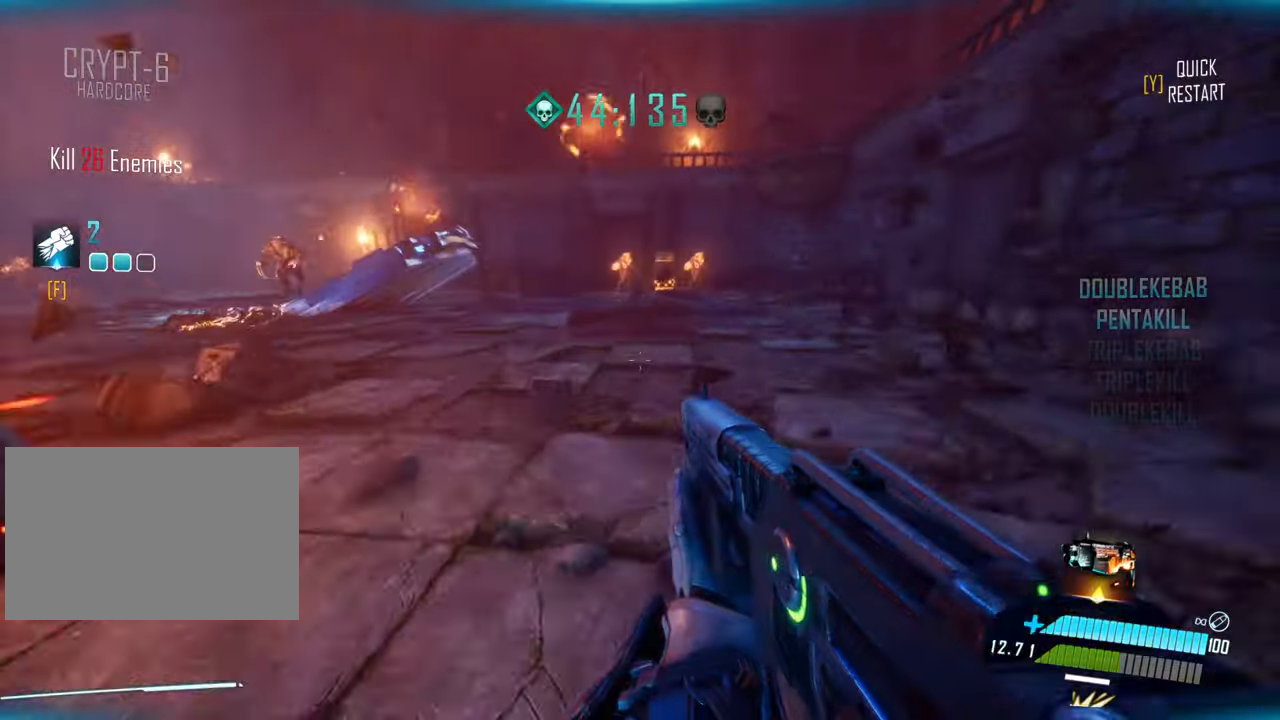
{"keys": ["w"], "events": [[50, "shift", "up"], [100, "space", "up"], [250, "a", "down"], [500, "a", "up"]]}
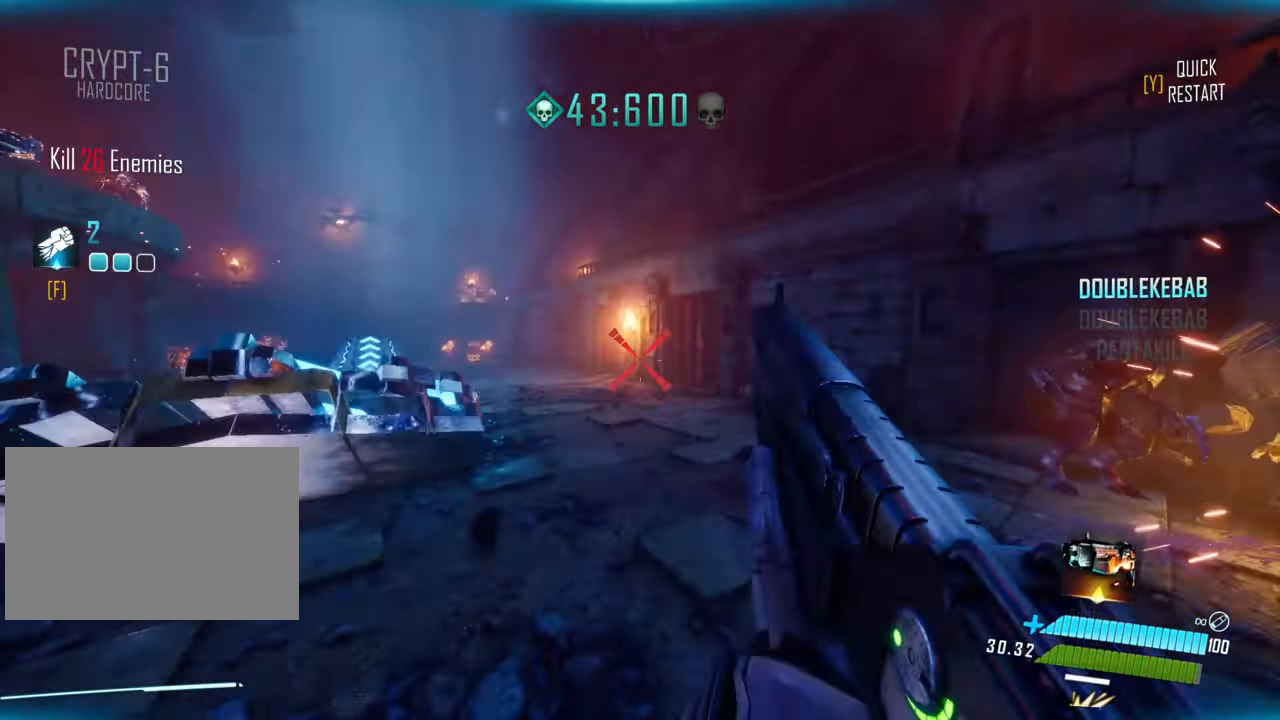
{"keys": ["shift", "space", "w"], "events": [[316, "shift", "down"], [500, "space", "down"]]}
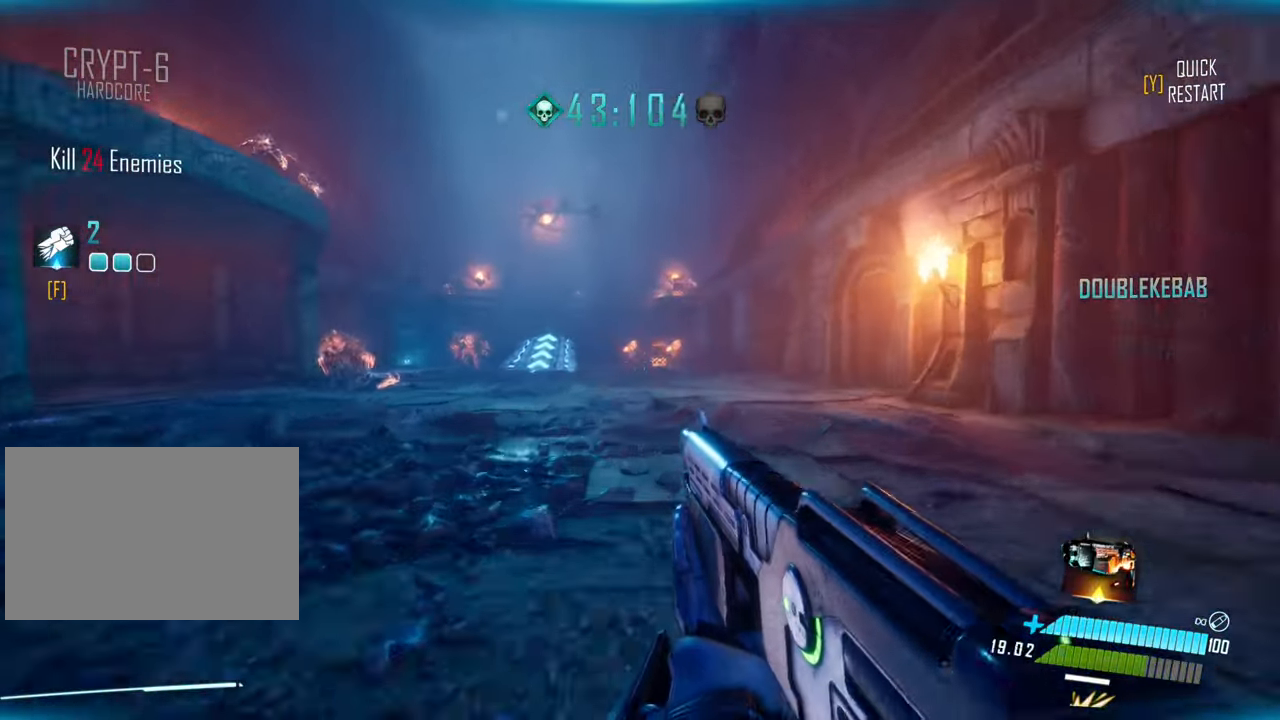
{"keys": ["a"], "events": [[50, "shift", "up"], [66, "space", "up"], [216, "a", "down"], [366, "w", "up"], [400, "f", "down"], [500, "f", "up"]]}
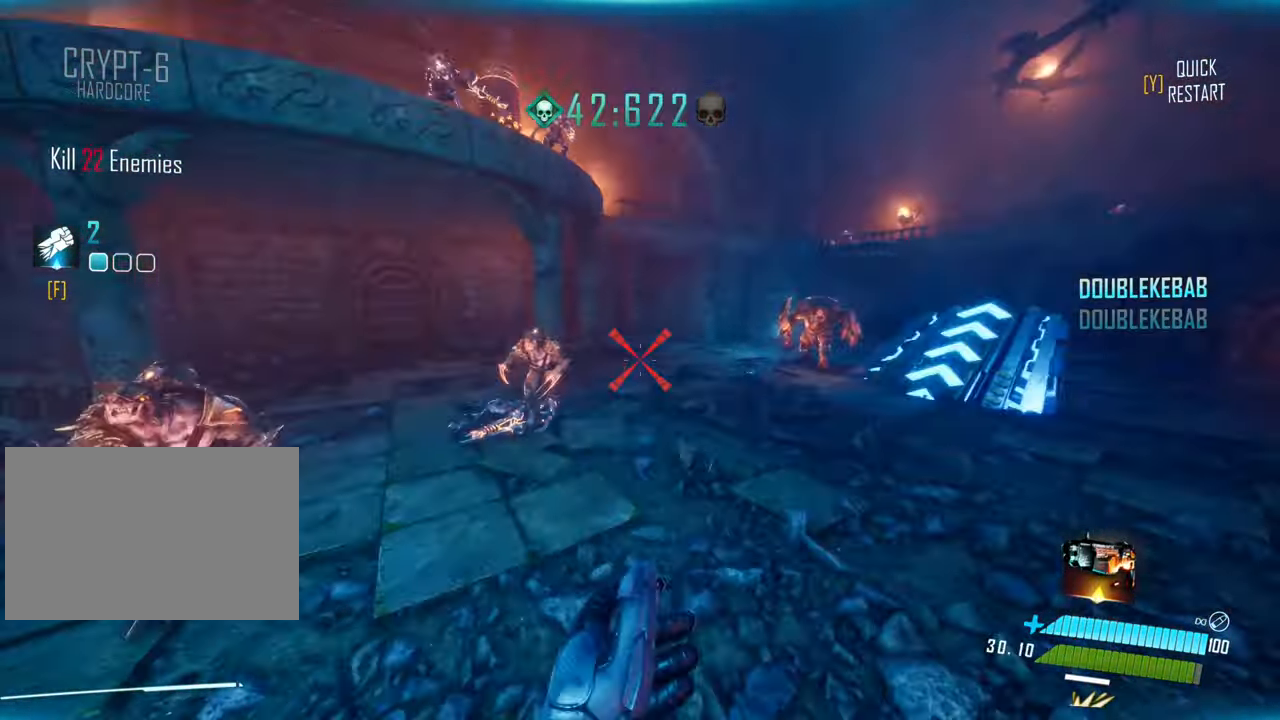
{"keys": ["w"], "events": [[83, "f", "down"], [166, "f", "up"], [333, "w", "down"], [416, "a", "up"]]}
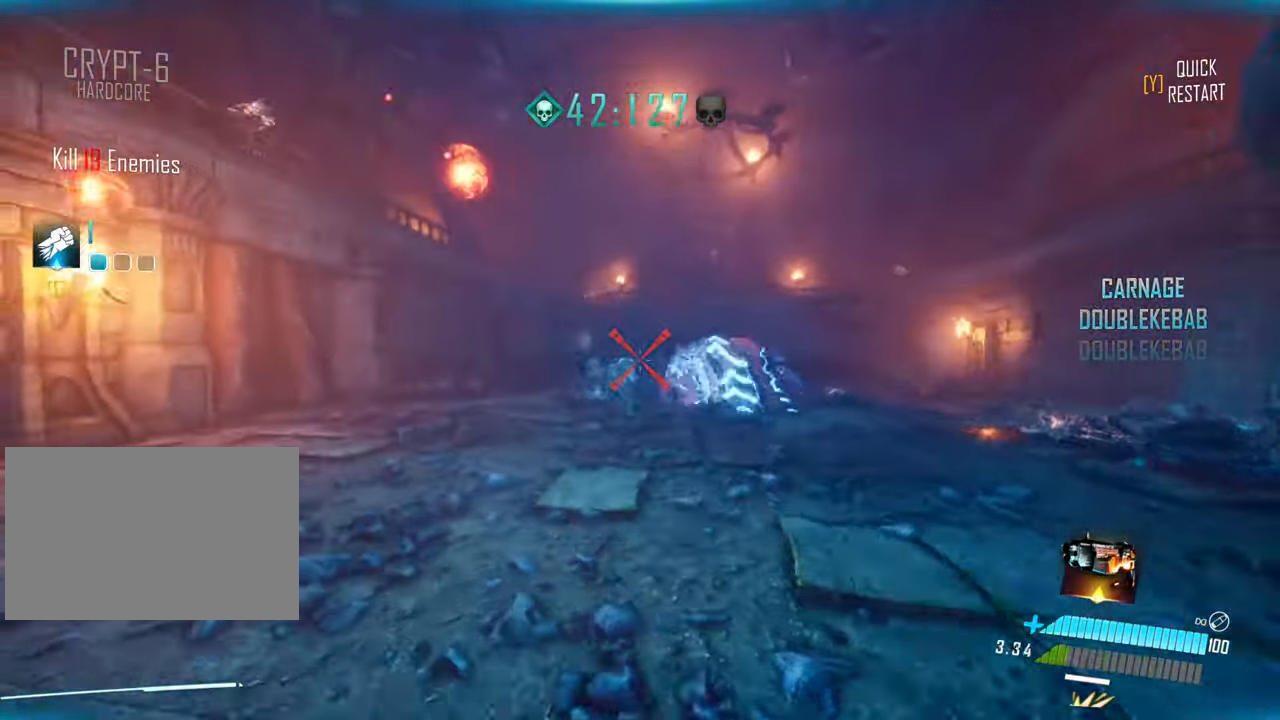
{"keys": ["shift", "w"], "events": [[166, "shift", "down"]]}
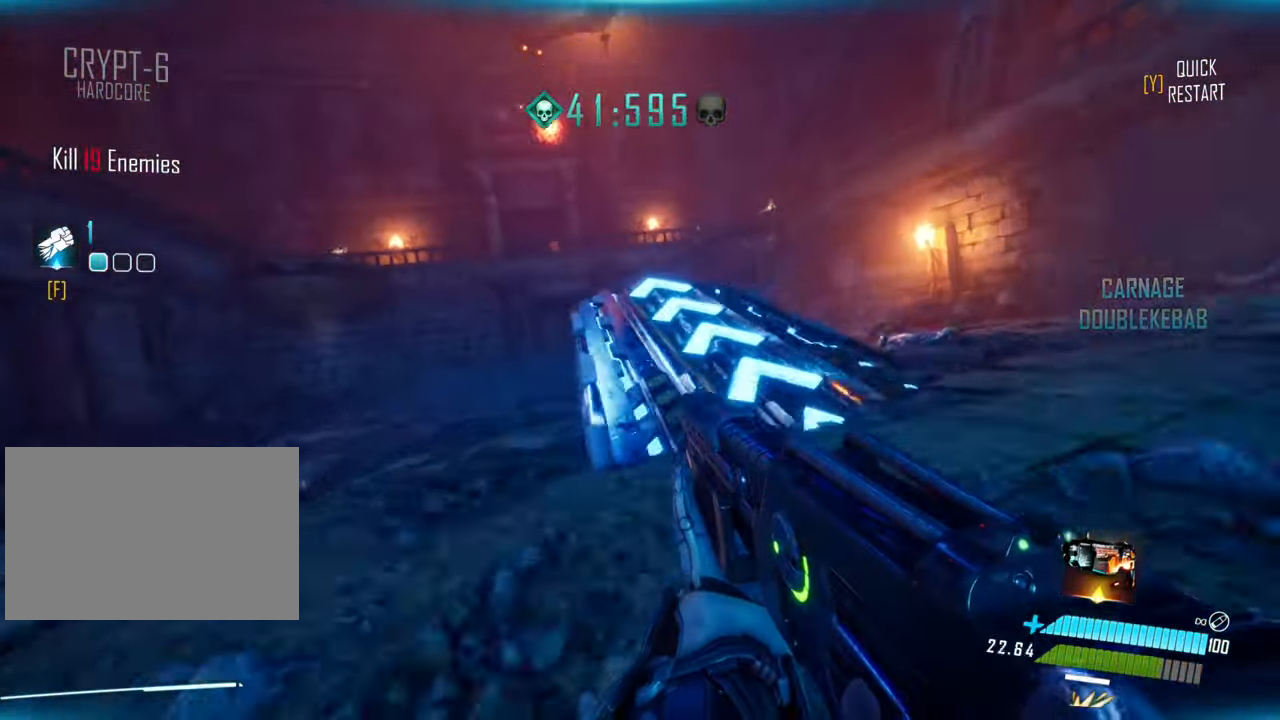
{"keys": ["a", "w"], "events": [[16, "space", "down"], [66, "shift", "up"], [233, "d", "down"], [300, "space", "up"], [350, "d", "up"], [366, "a", "down"]]}
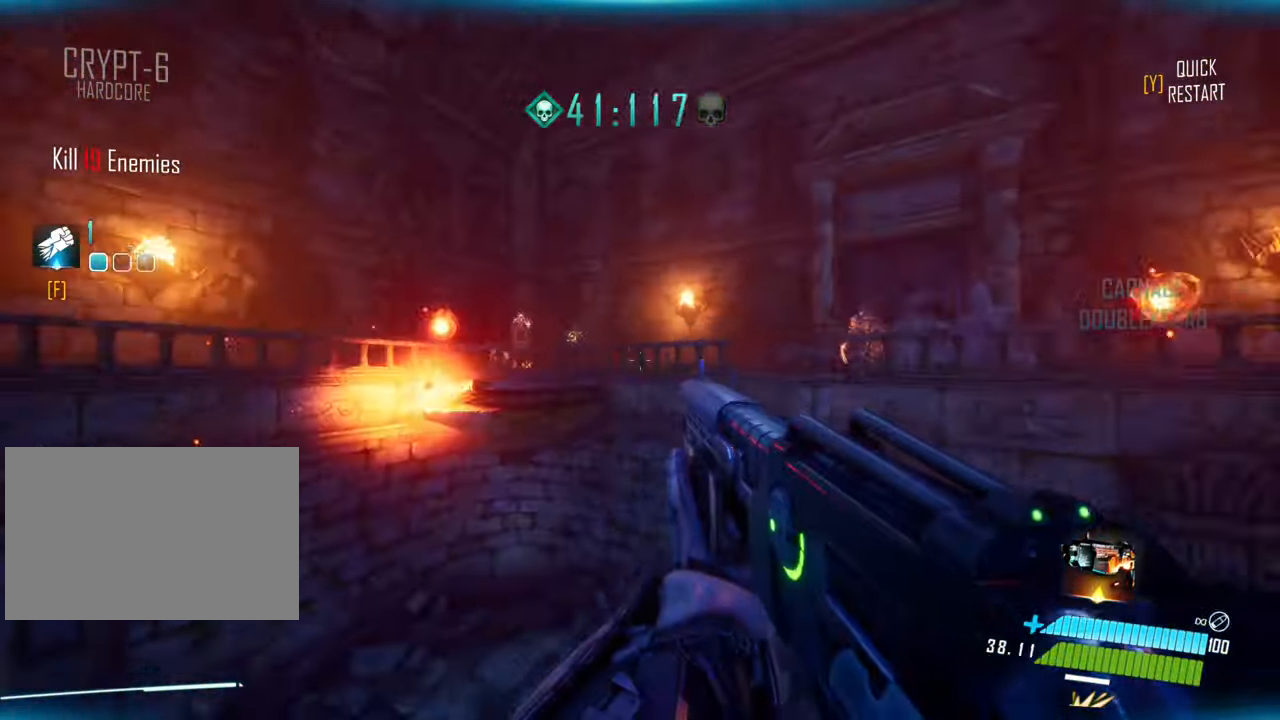
{"keys": ["a"], "events": [[350, "w", "up"]]}